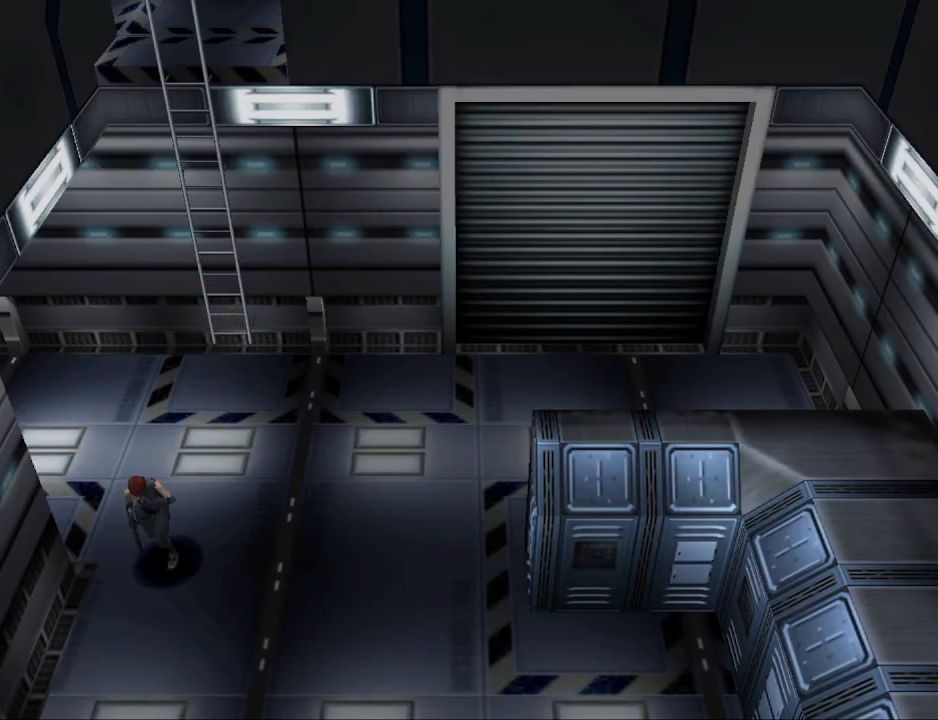
Gameplay with a controller (PlayStation layout); each line is a JSON object with the inputs held at the frame after it. "events" lists button and stick changes between this image and that frame as [ms after this image, input, new state], when the widget could be followed in between. Not read: L2 R2 left_stick right_stick.
{"buttons": ["CIRCLE", "DPAD_UP"], "events": []}
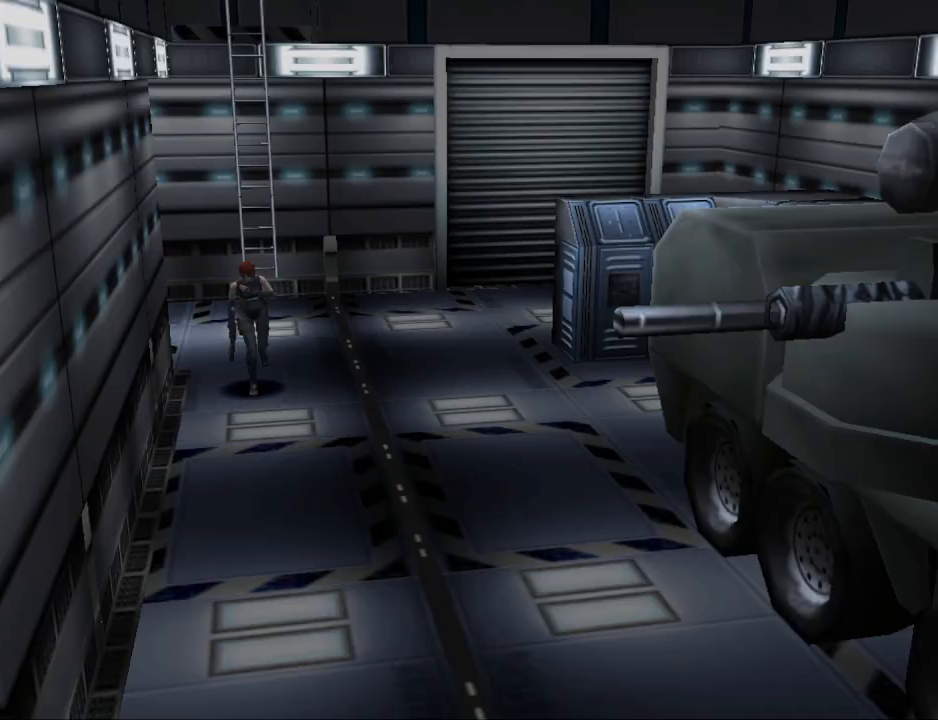
{"buttons": ["CIRCLE", "DPAD_UP"], "events": []}
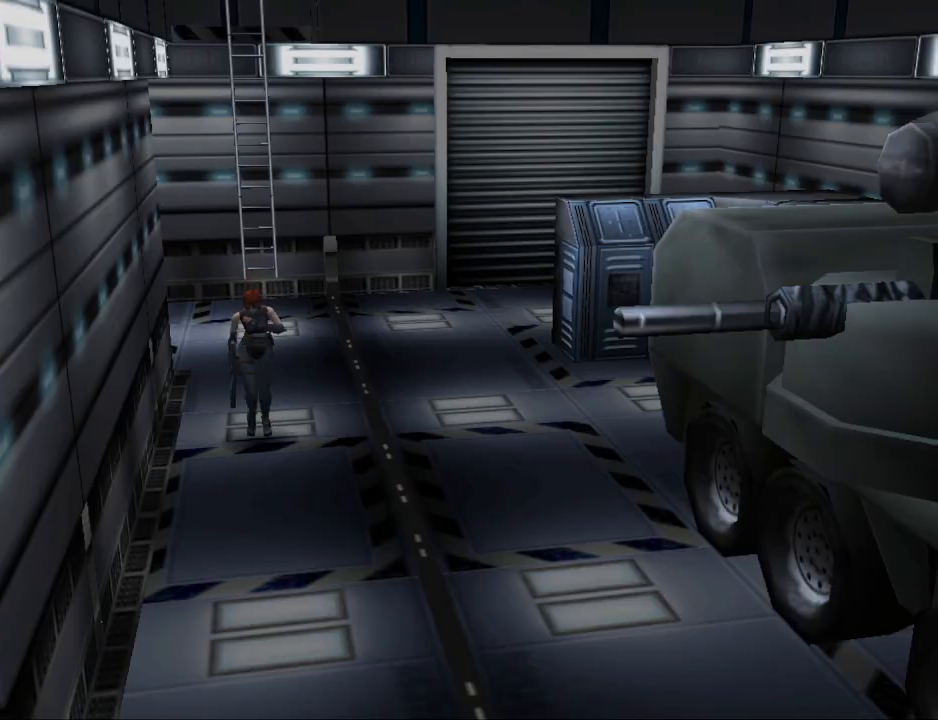
{"buttons": ["CIRCLE", "DPAD_UP"], "events": []}
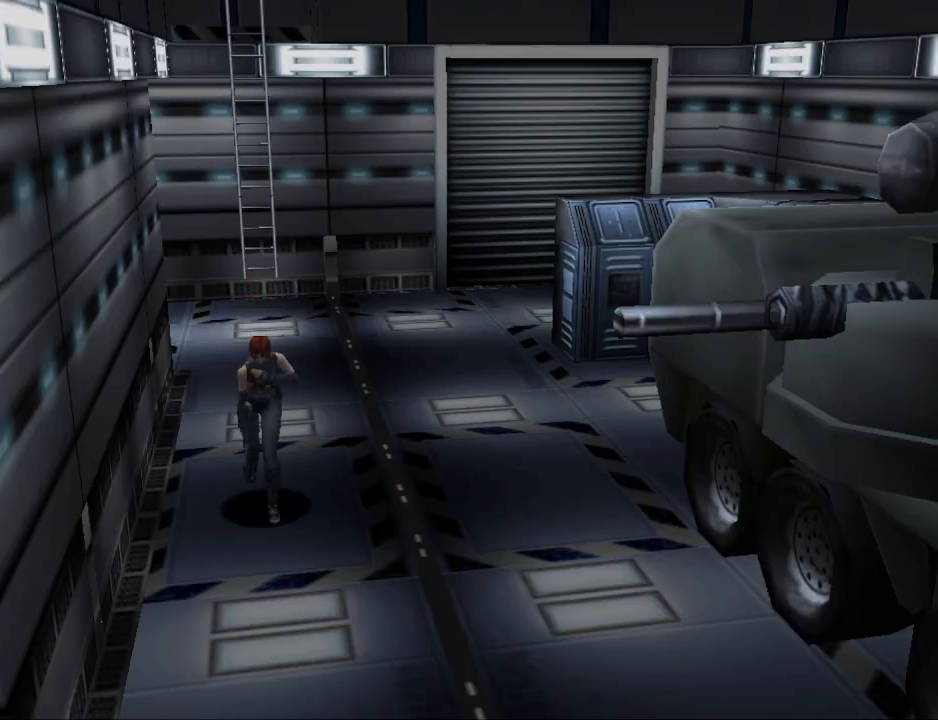
{"buttons": ["CIRCLE", "DPAD_UP"], "events": []}
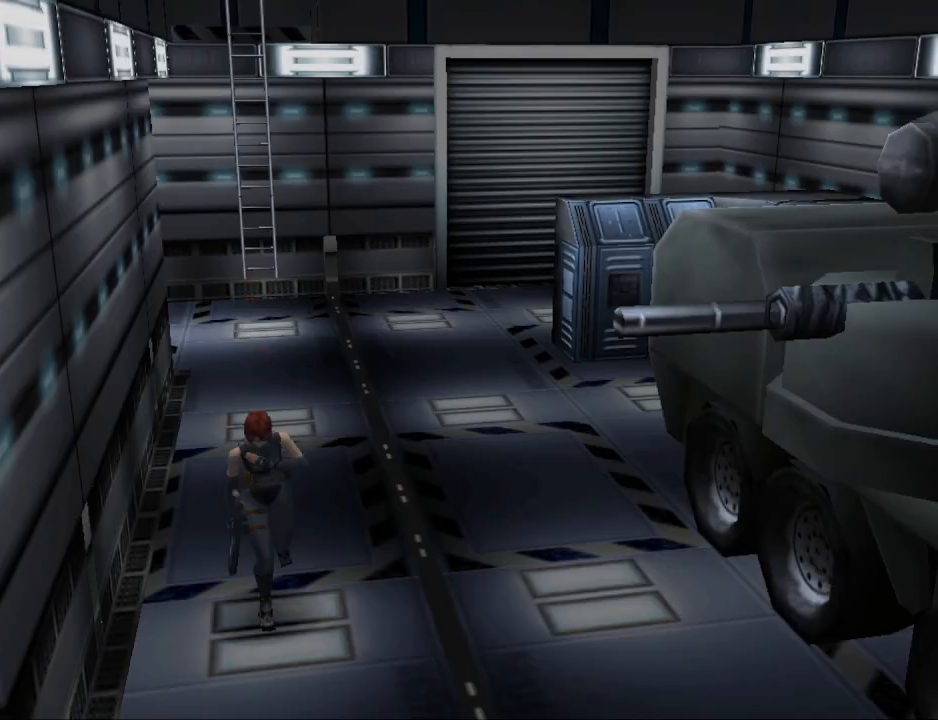
{"buttons": ["CIRCLE", "DPAD_UP", "DPAD_RIGHT"], "events": [[300, "DPAD_RIGHT", "down"]]}
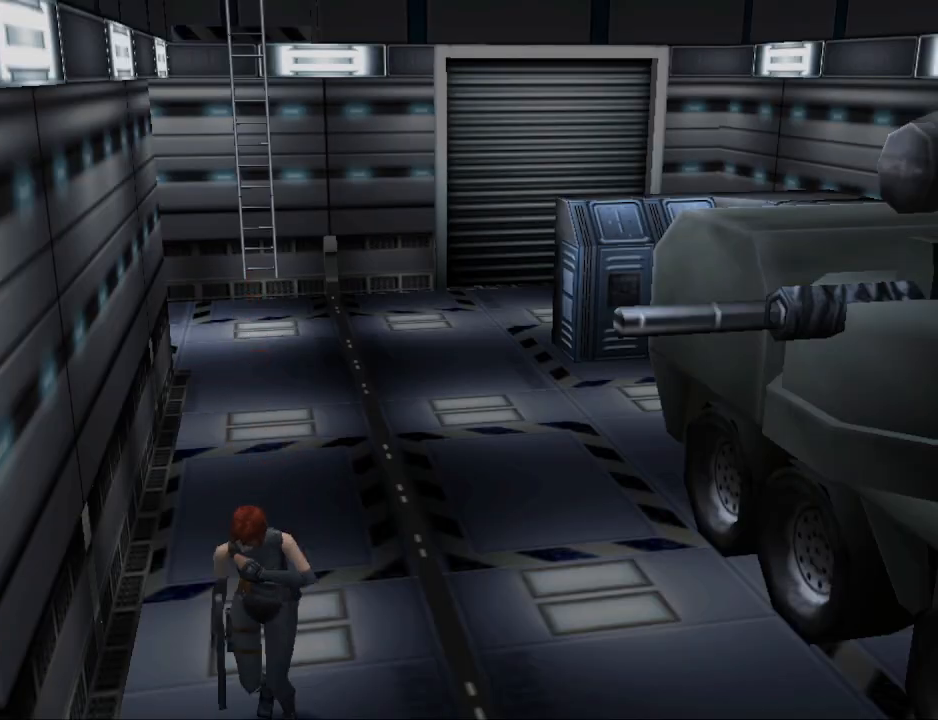
{"buttons": ["CIRCLE", "DPAD_UP", "DPAD_RIGHT"], "events": []}
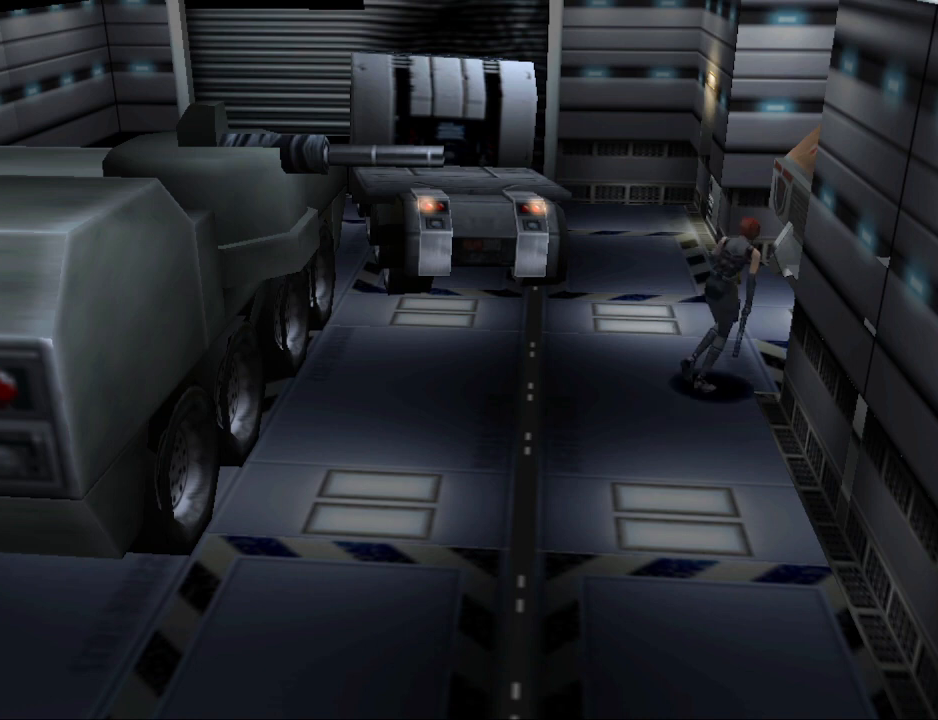
{"buttons": ["CIRCLE", "DPAD_UP"], "events": [[167, "DPAD_RIGHT", "up"]]}
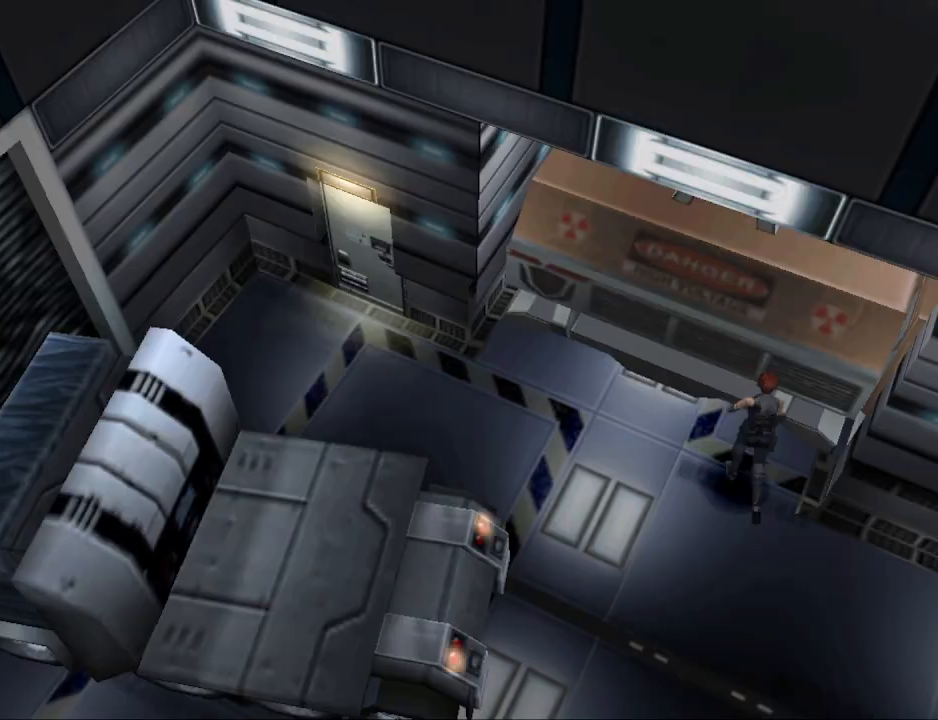
{"buttons": ["CIRCLE", "DPAD_UP", "DPAD_RIGHT"], "events": [[167, "DPAD_RIGHT", "down"]]}
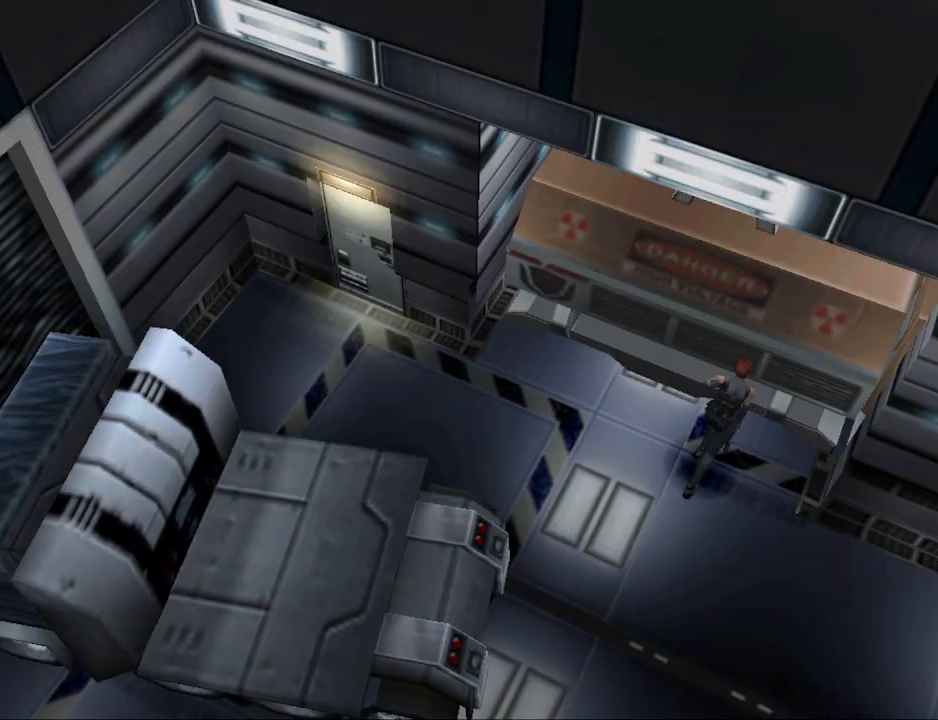
{"buttons": ["CIRCLE", "DPAD_UP", "DPAD_RIGHT"], "events": [[167, "CIRCLE", "up"], [433, "CIRCLE", "down"]]}
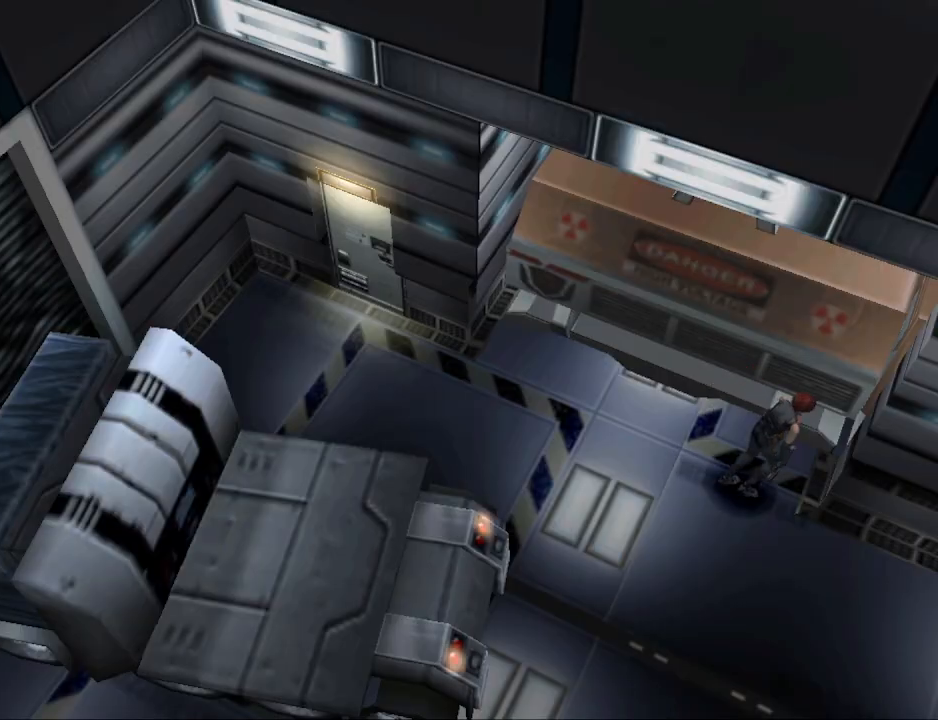
{"buttons": ["CIRCLE", "DPAD_UP"], "events": [[500, "DPAD_RIGHT", "up"]]}
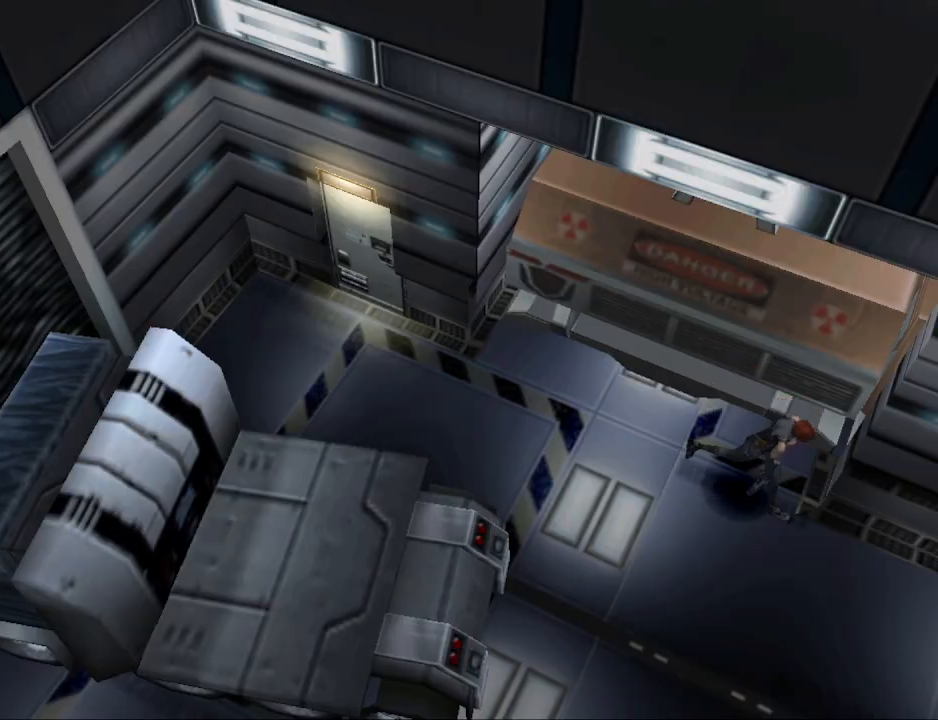
{"buttons": ["CIRCLE", "DPAD_UP", "DPAD_LEFT"], "events": [[400, "DPAD_LEFT", "down"]]}
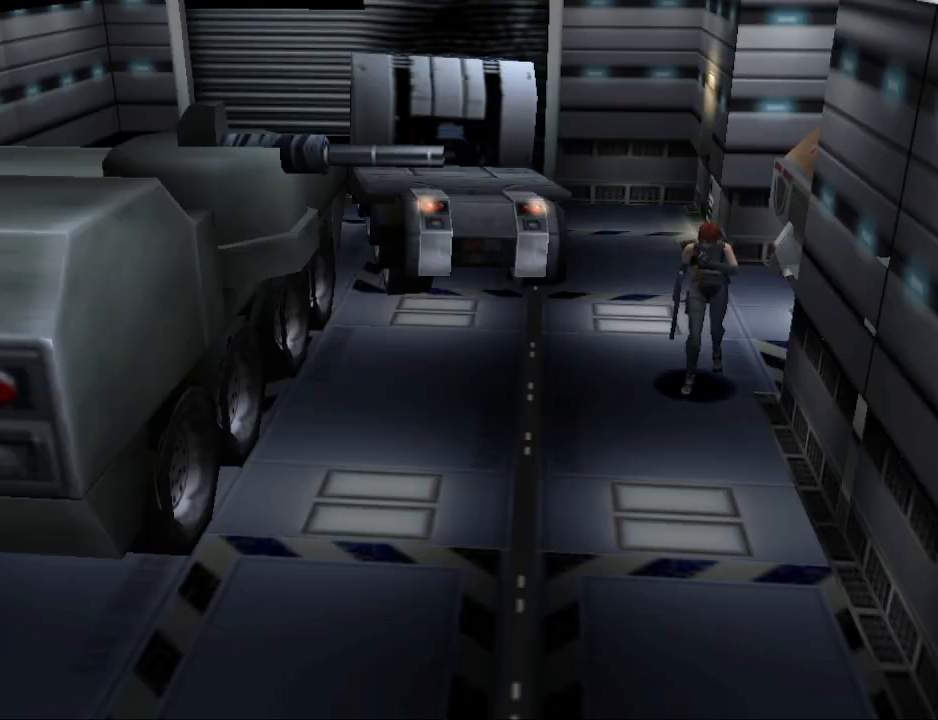
{"buttons": ["CIRCLE", "DPAD_UP"], "events": [[167, "DPAD_LEFT", "up"]]}
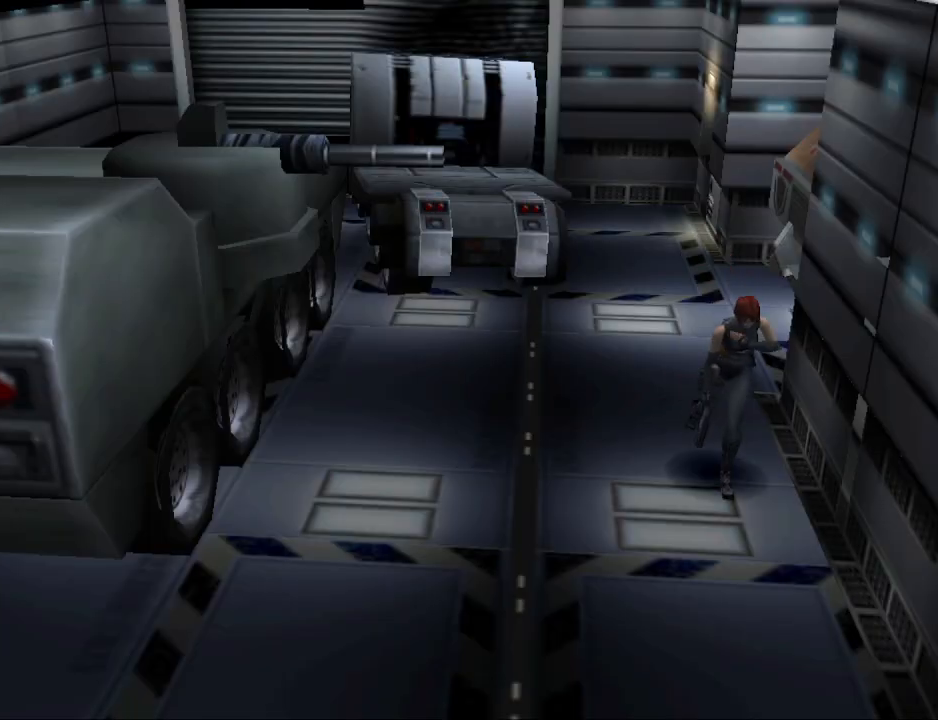
{"buttons": ["CIRCLE", "DPAD_UP"], "events": []}
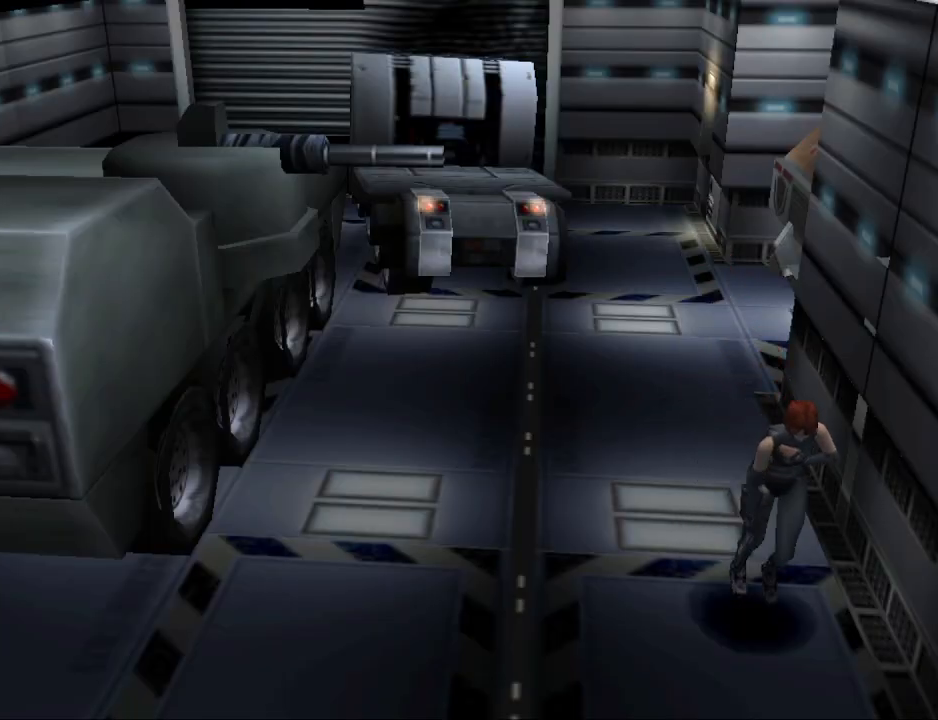
{"buttons": ["CIRCLE", "DPAD_UP", "DPAD_LEFT"], "events": [[500, "DPAD_LEFT", "down"]]}
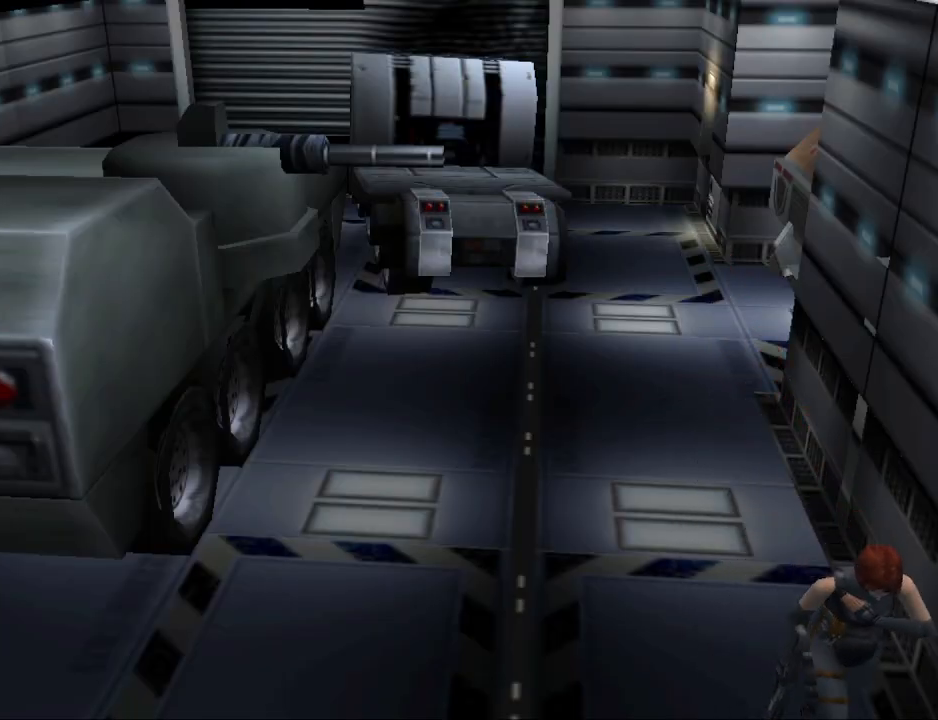
{"buttons": ["CIRCLE", "DPAD_UP", "DPAD_LEFT"], "events": []}
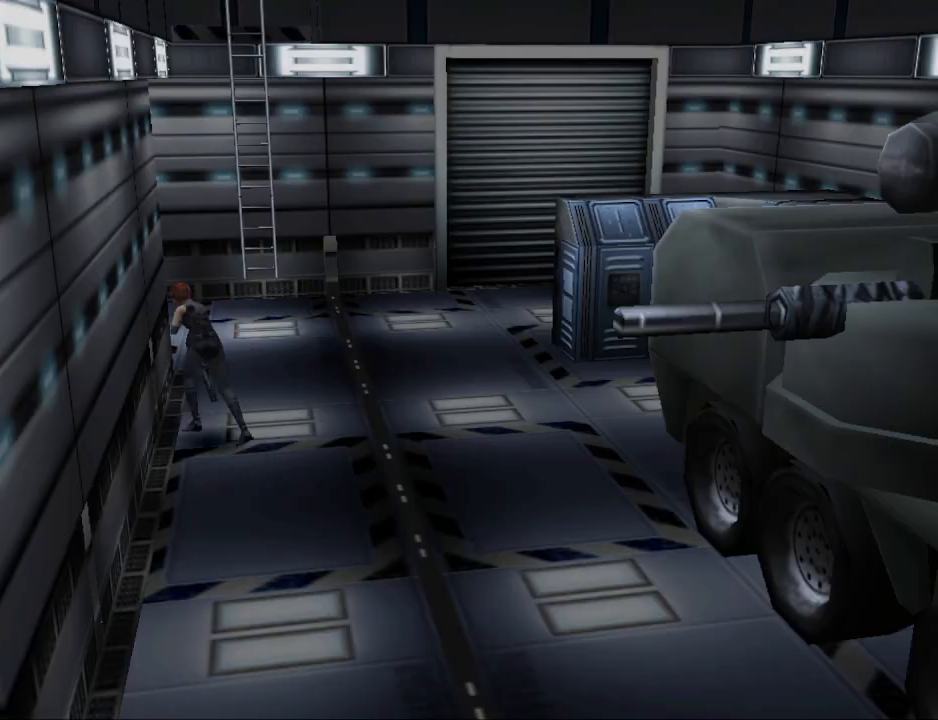
{"buttons": ["CIRCLE", "DPAD_UP", "DPAD_RIGHT"], "events": [[133, "DPAD_LEFT", "up"], [367, "DPAD_RIGHT", "down"]]}
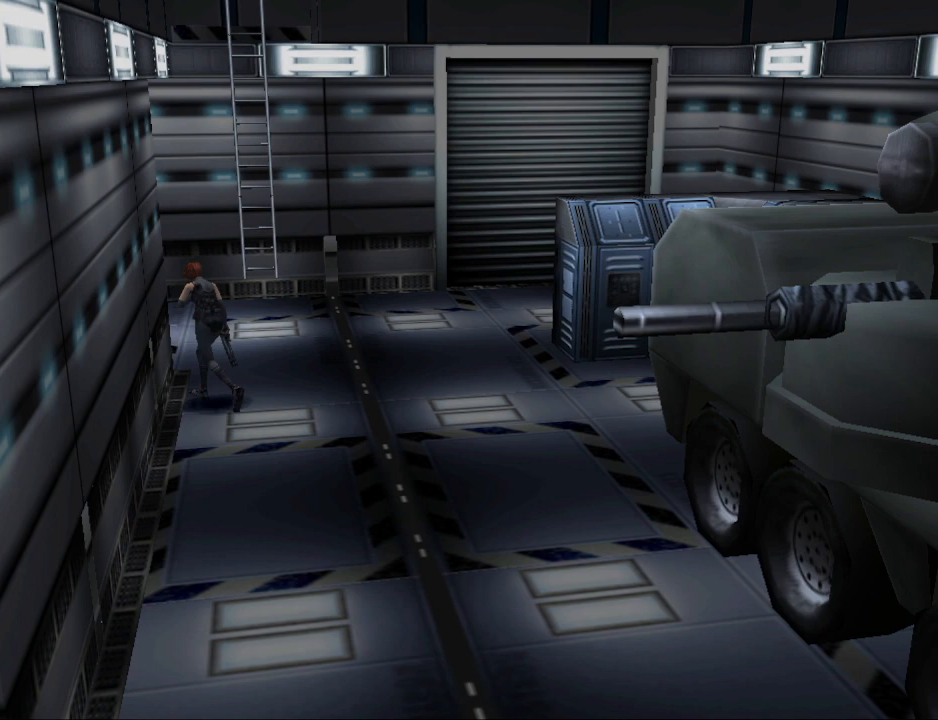
{"buttons": ["CIRCLE", "DPAD_UP"], "events": [[33, "DPAD_RIGHT", "up"]]}
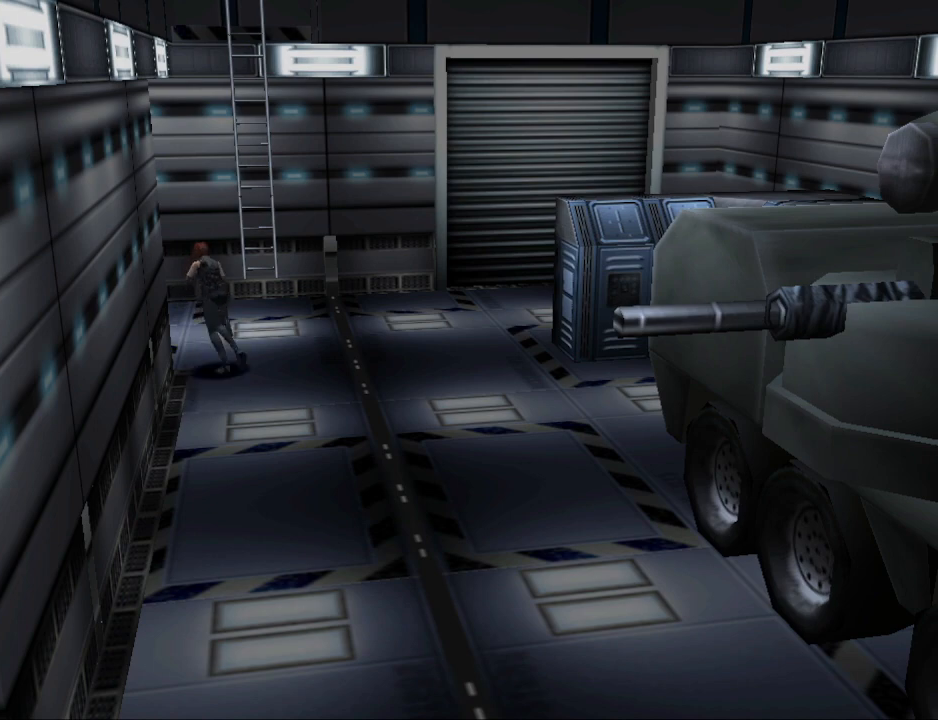
{"buttons": ["CIRCLE", "DPAD_UP", "DPAD_LEFT"], "events": [[333, "DPAD_LEFT", "down"]]}
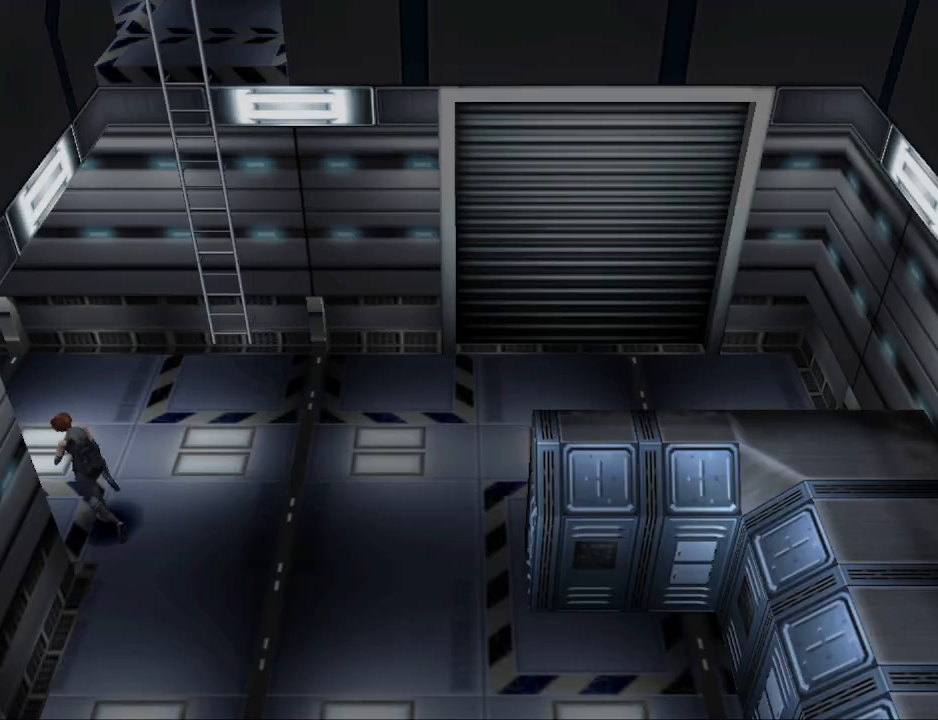
{"buttons": ["CIRCLE", "DPAD_UP"], "events": [[300, "DPAD_LEFT", "up"]]}
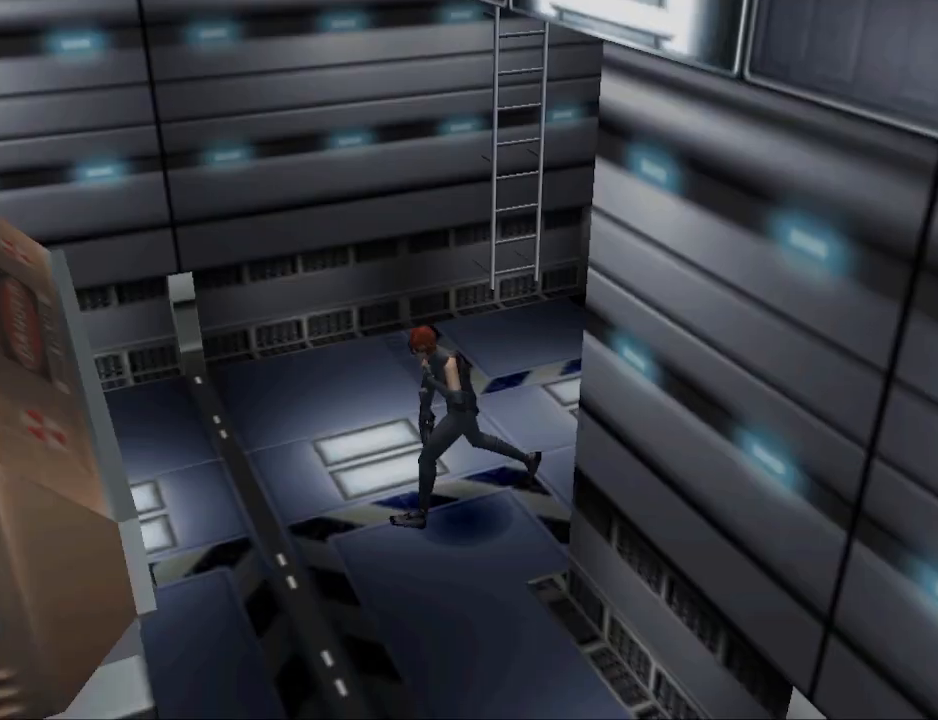
{"buttons": ["CIRCLE", "DPAD_UP", "DPAD_LEFT"], "events": [[433, "DPAD_LEFT", "down"]]}
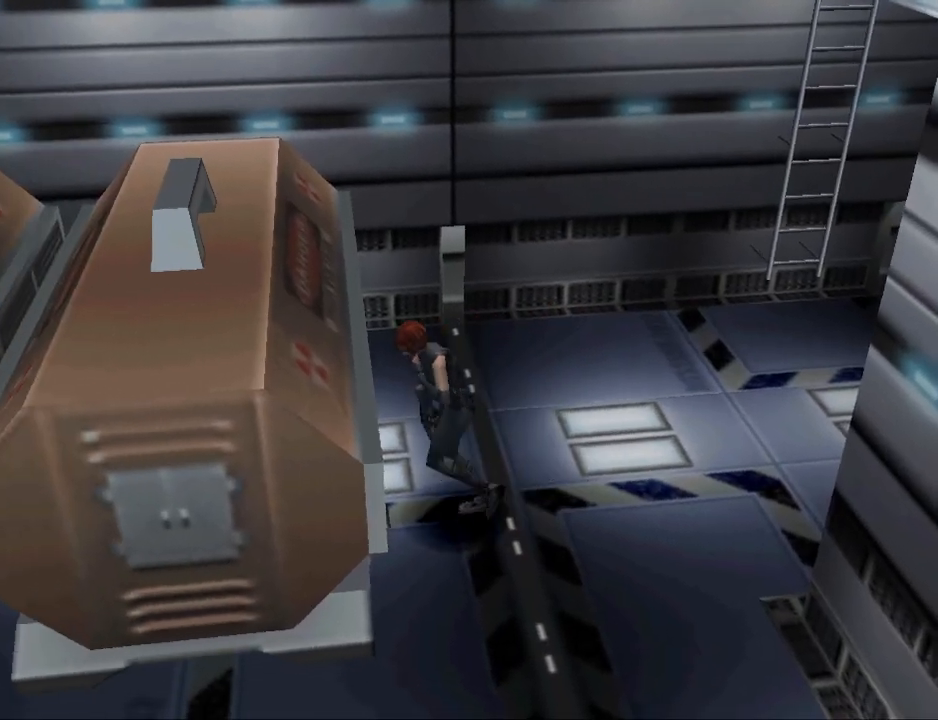
{"buttons": ["CIRCLE", "DPAD_UP", "DPAD_LEFT"], "events": []}